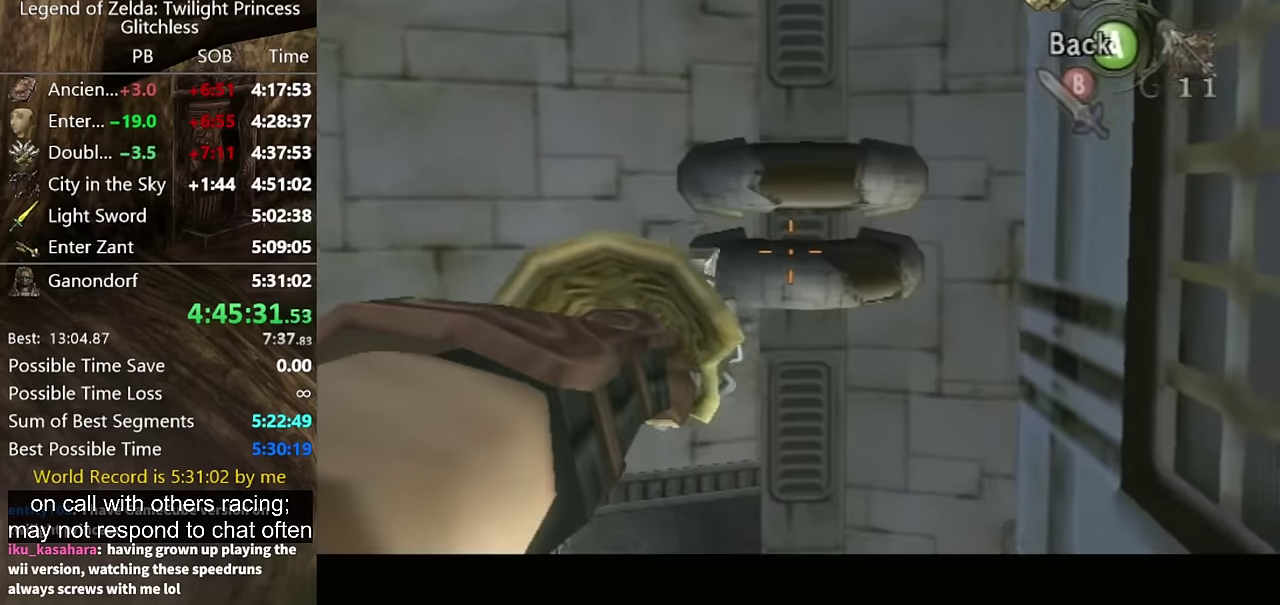
Gameplay with a controller (Nintendo layout); each line is a JSON object with the inputs held at the frame after it. "events" lists button and stick changes between this image and that frame as [ms after this image, input, new state], when the widget could be followed in between. Not read: L2 L3 R3.
{"buttons": ["Y"], "left_stick": "up", "right_stick": "center", "events": [[67, "left_stick", "up"], [167, "left_stick", "center"], [434, "left_stick", "up"]]}
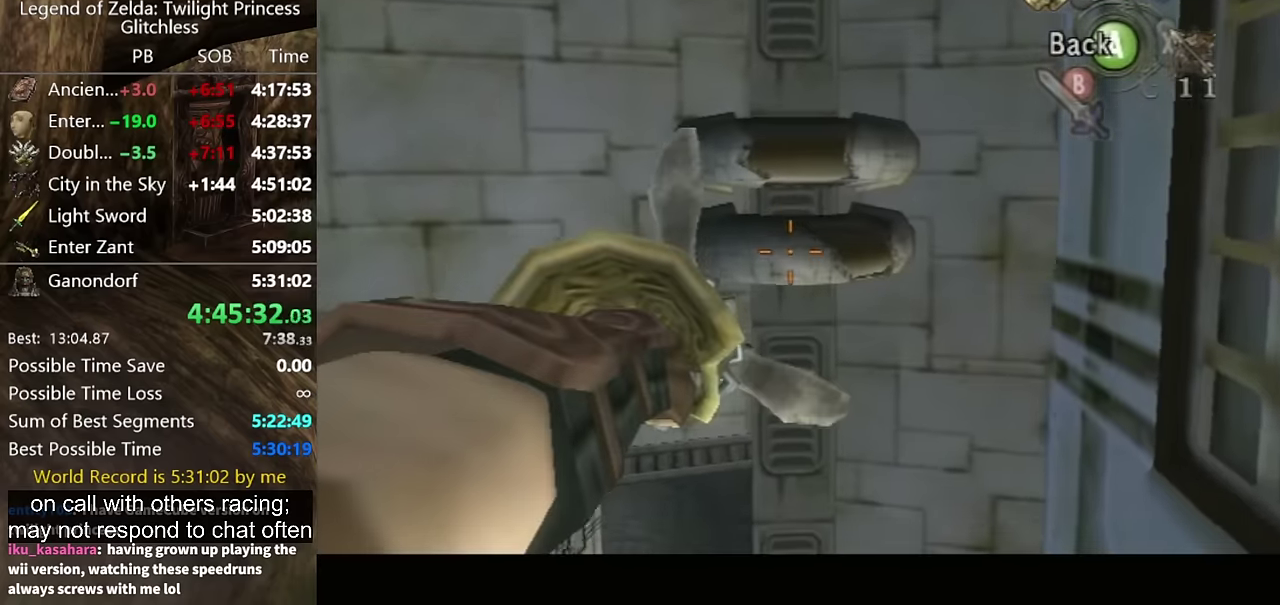
{"buttons": ["Y"], "left_stick": "center", "right_stick": "center", "events": [[67, "left_stick", "center"]]}
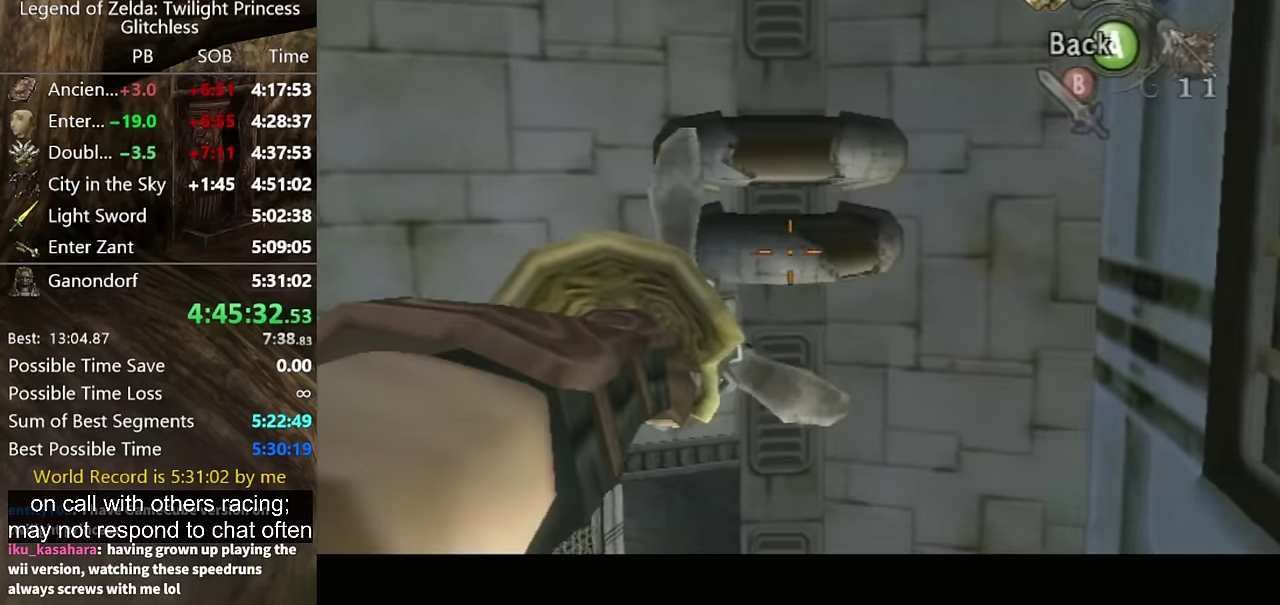
{"buttons": ["Y"], "left_stick": "right", "right_stick": "center", "events": [[100, "left_stick", "right"]]}
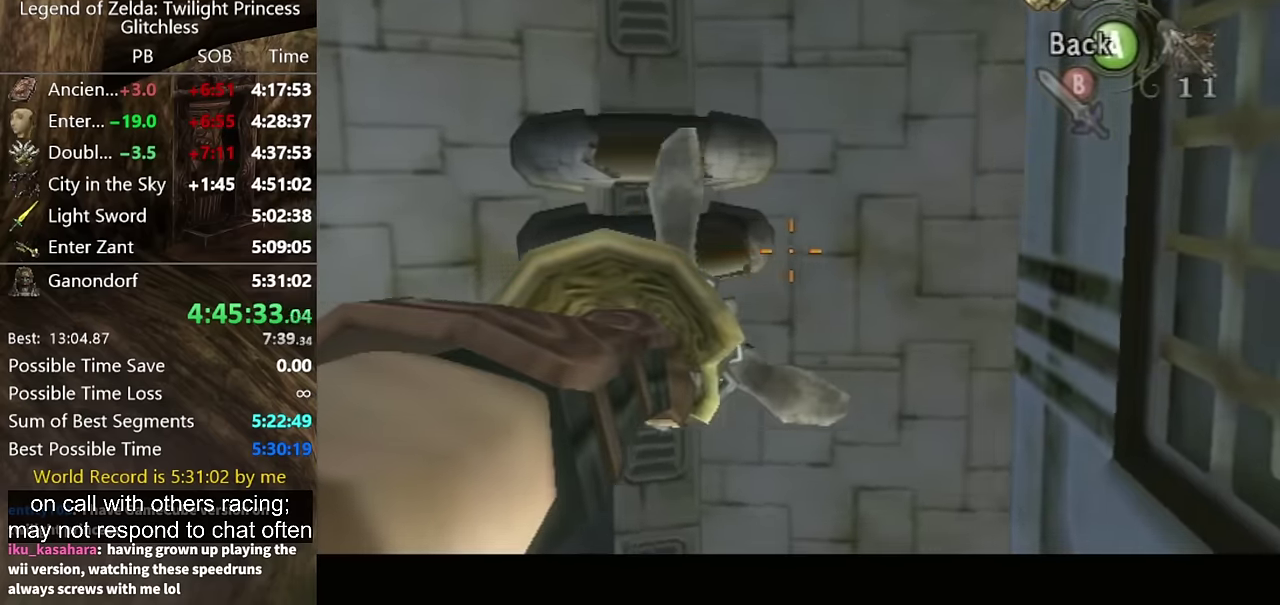
{"buttons": ["Y"], "left_stick": "right", "right_stick": "center"}
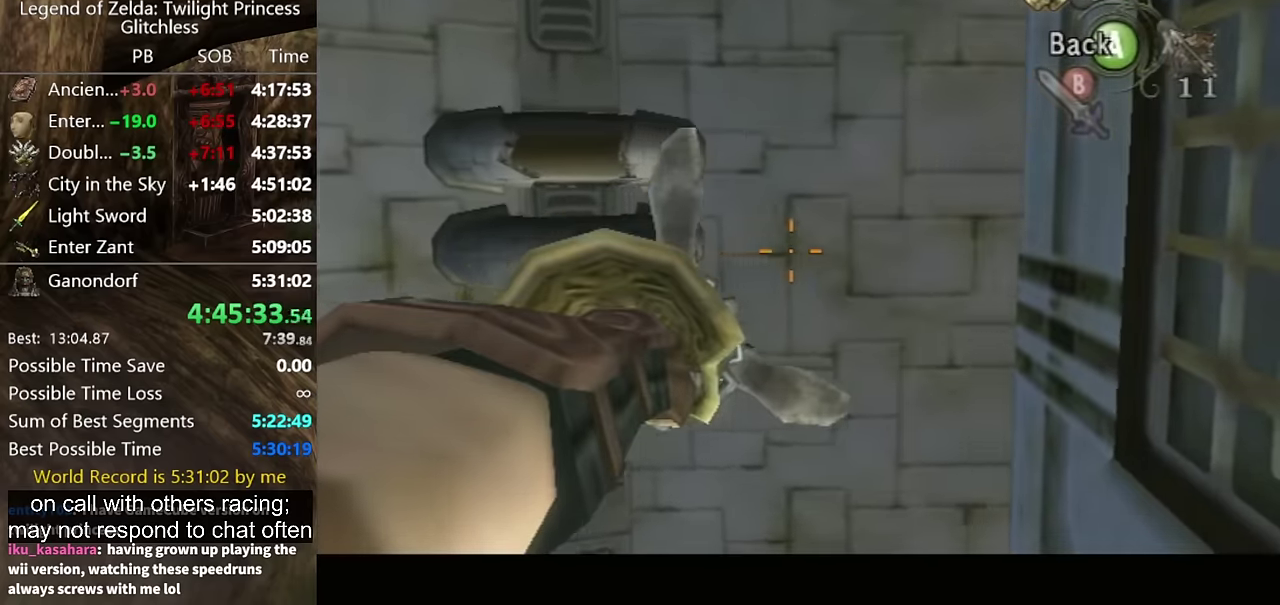
{"buttons": ["Y"], "left_stick": "right", "right_stick": "center"}
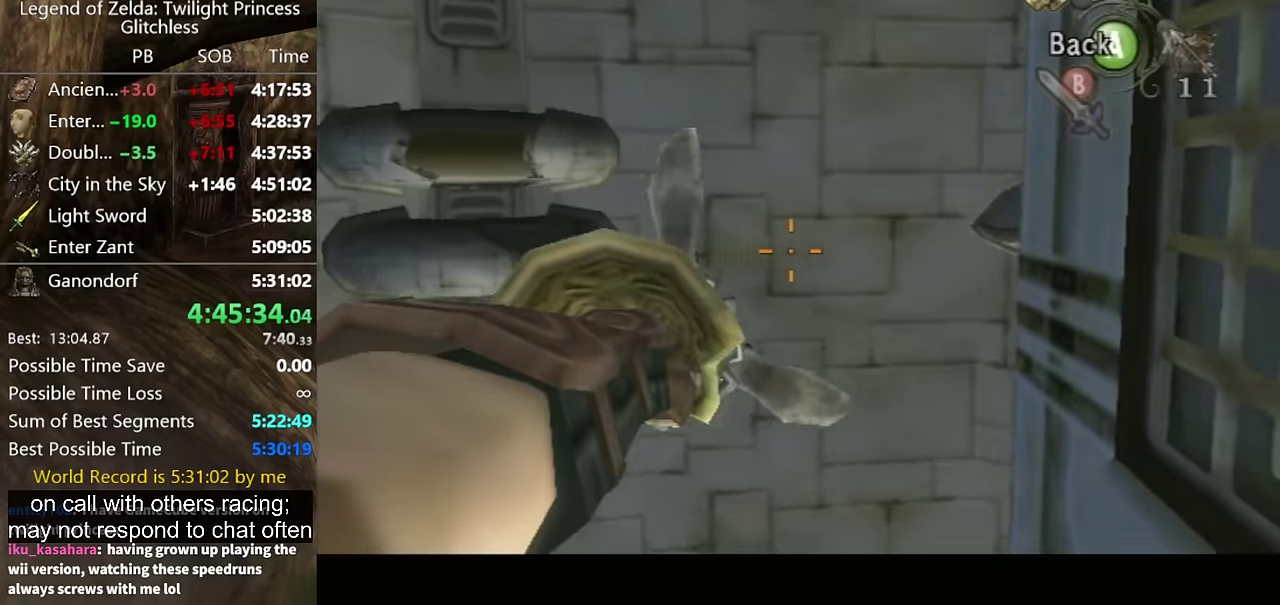
{"buttons": ["Y"], "left_stick": "right", "right_stick": "center"}
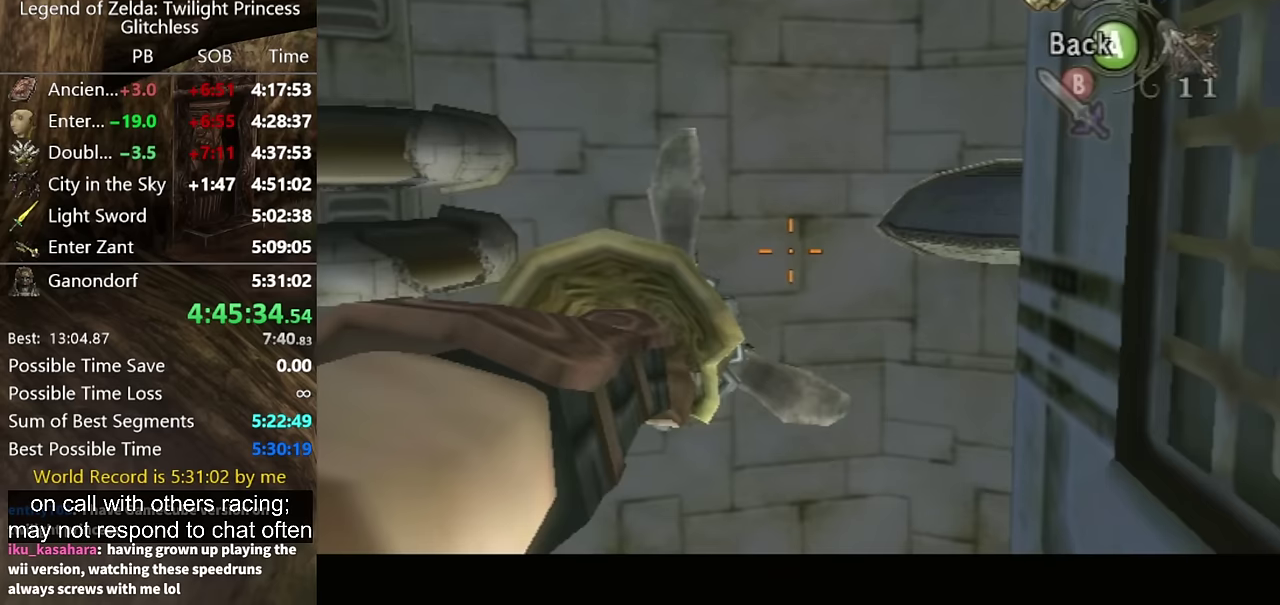
{"buttons": ["Y"], "left_stick": "right", "right_stick": "center"}
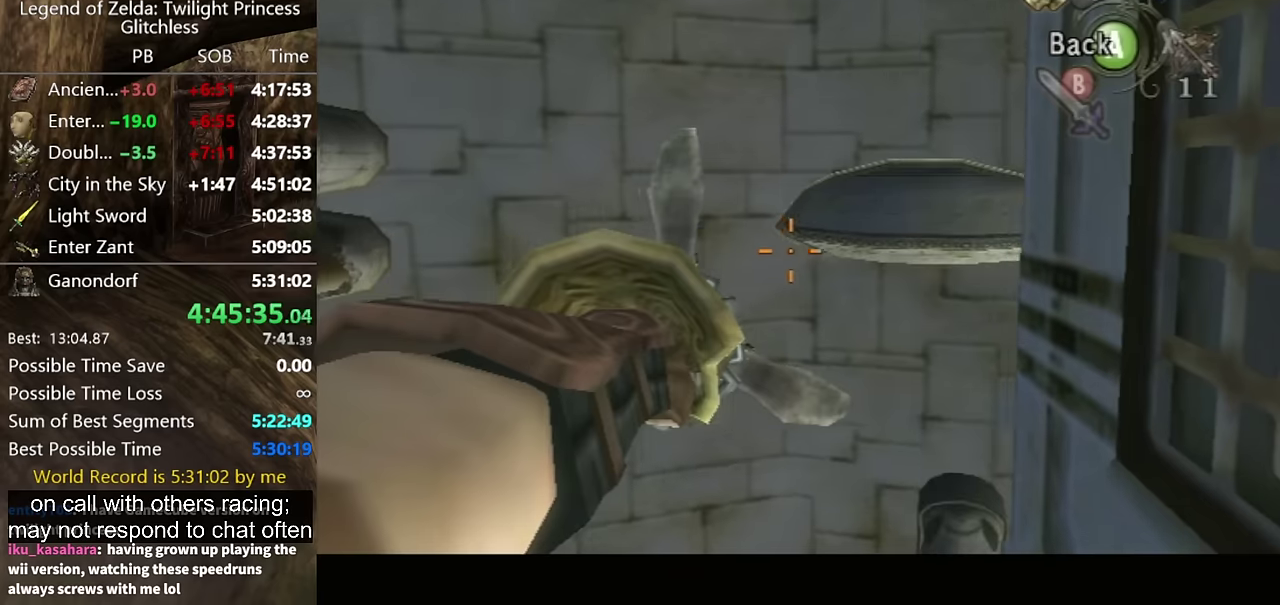
{"buttons": ["Y"], "left_stick": "right", "right_stick": "center"}
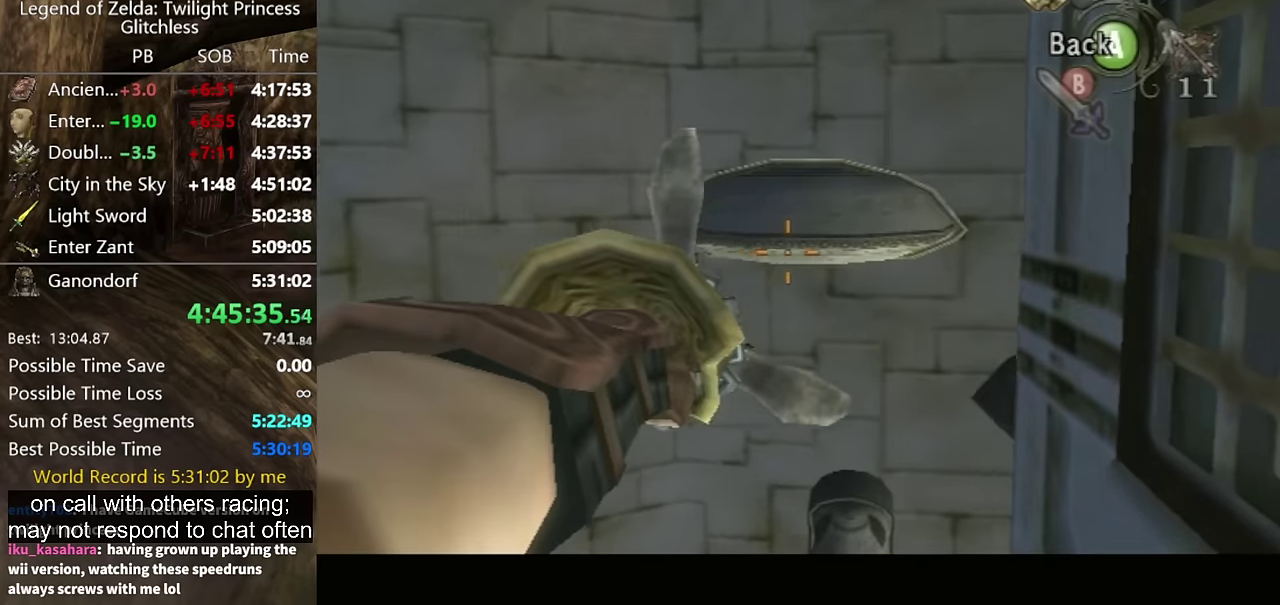
{"buttons": ["Y"], "left_stick": "right", "right_stick": "center"}
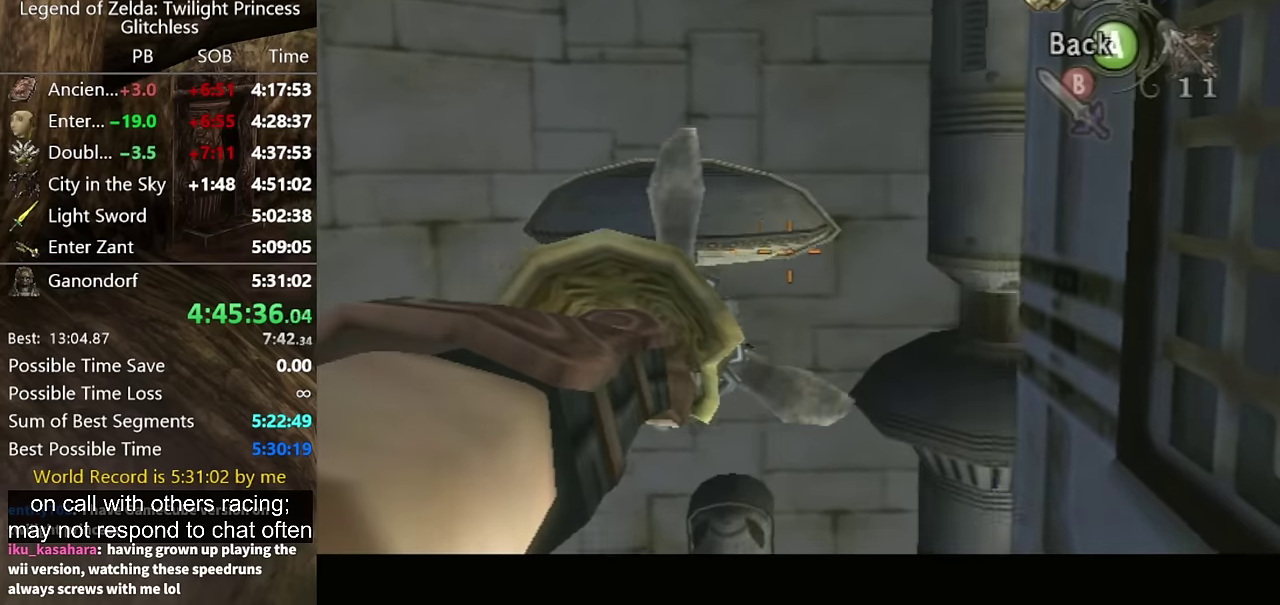
{"buttons": ["Y"], "left_stick": "right", "right_stick": "center"}
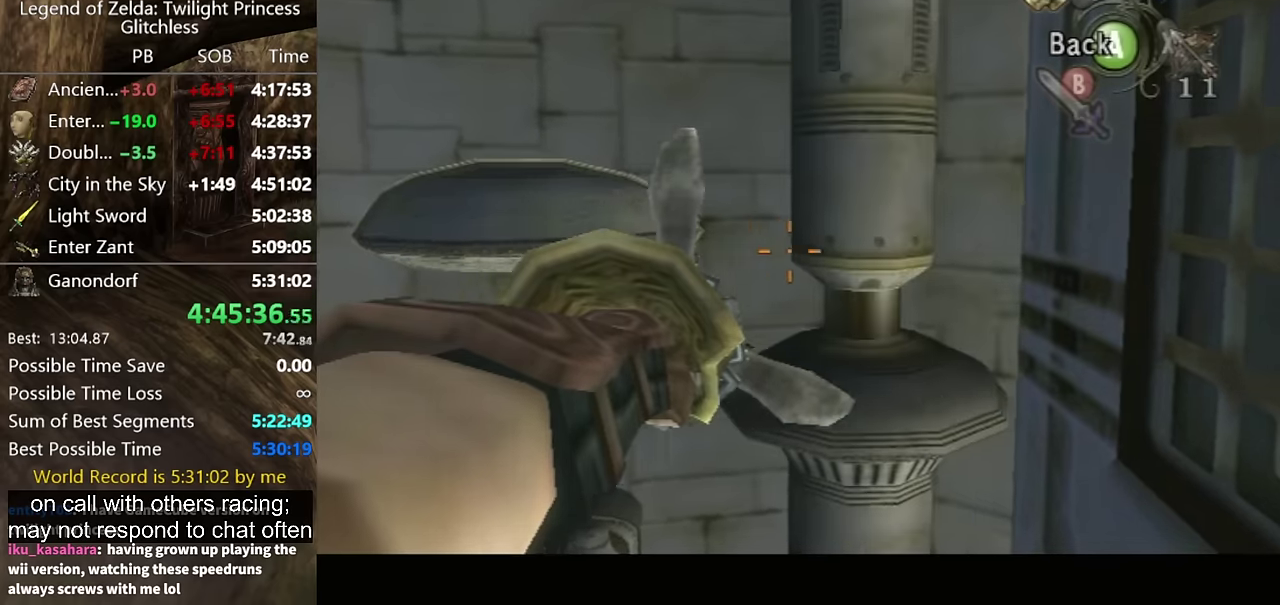
{"buttons": ["Y"], "left_stick": "right", "right_stick": "center"}
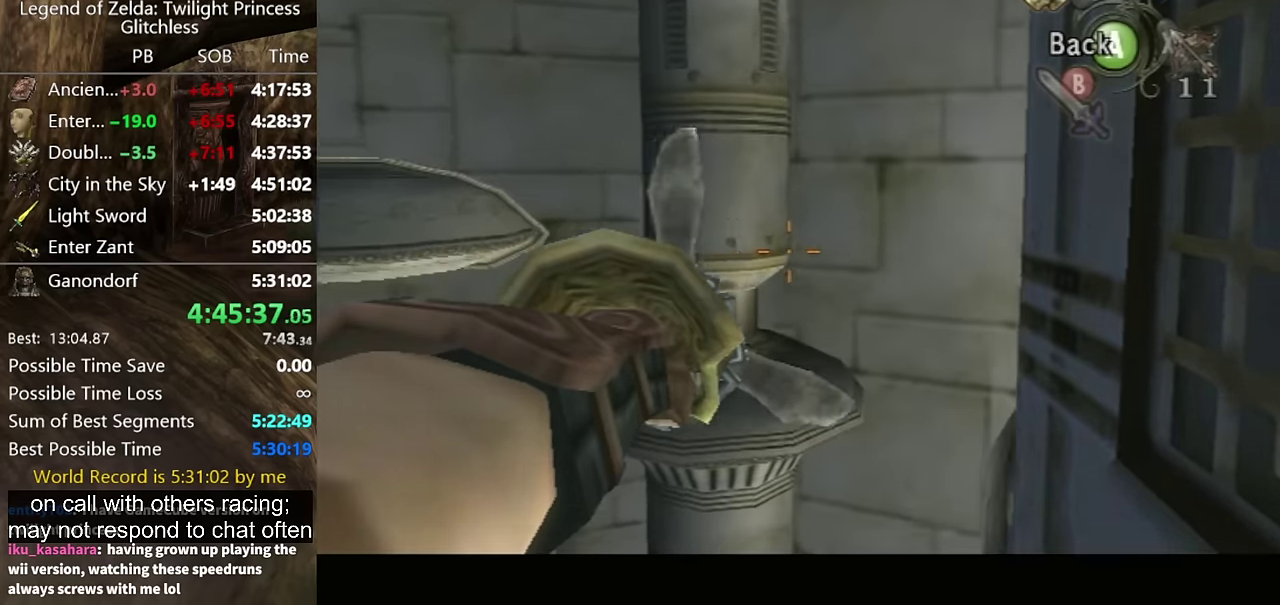
{"buttons": ["Y"], "left_stick": "right", "right_stick": "center"}
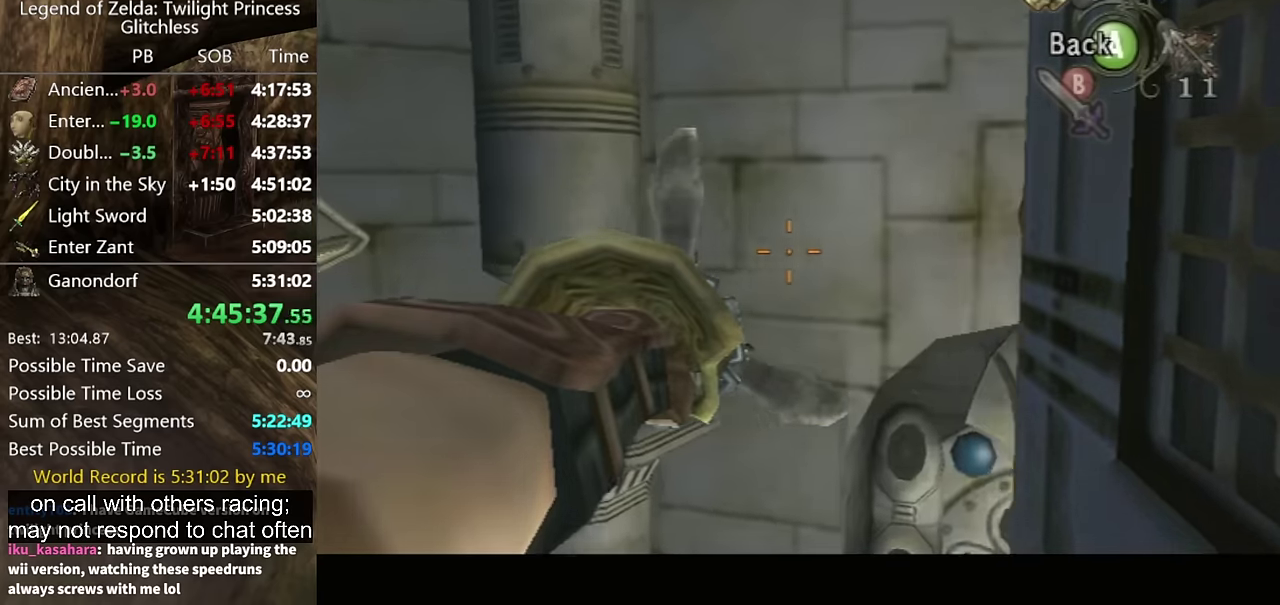
{"buttons": ["Y"], "left_stick": "right", "right_stick": "center"}
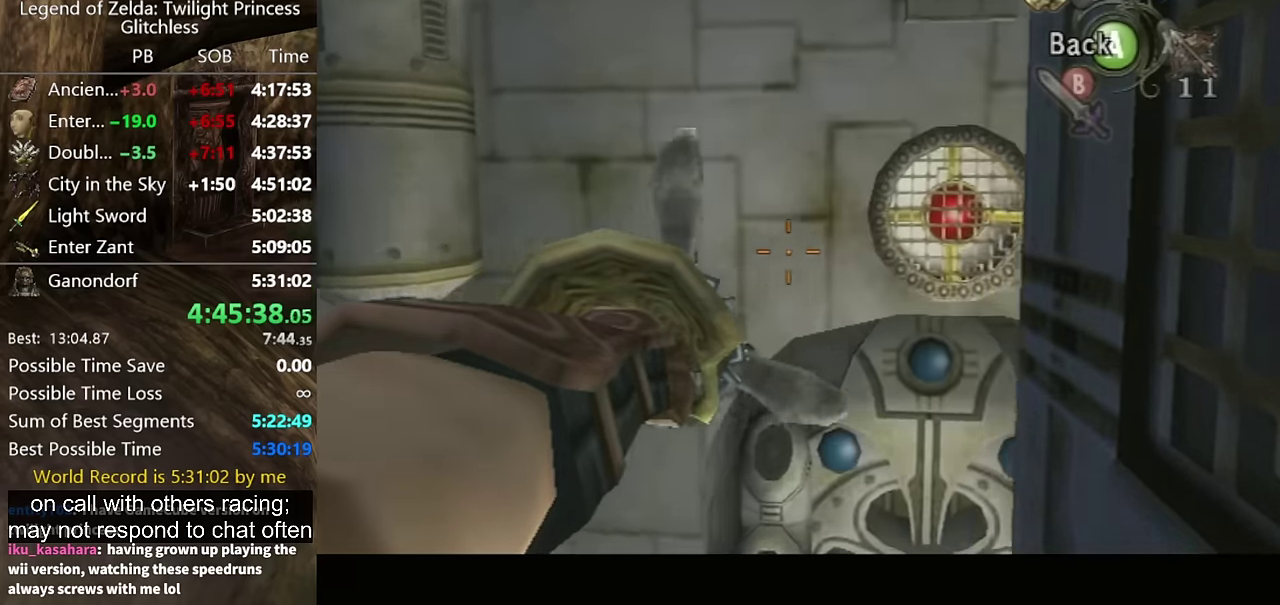
{"buttons": ["Y"], "left_stick": "right", "right_stick": "center"}
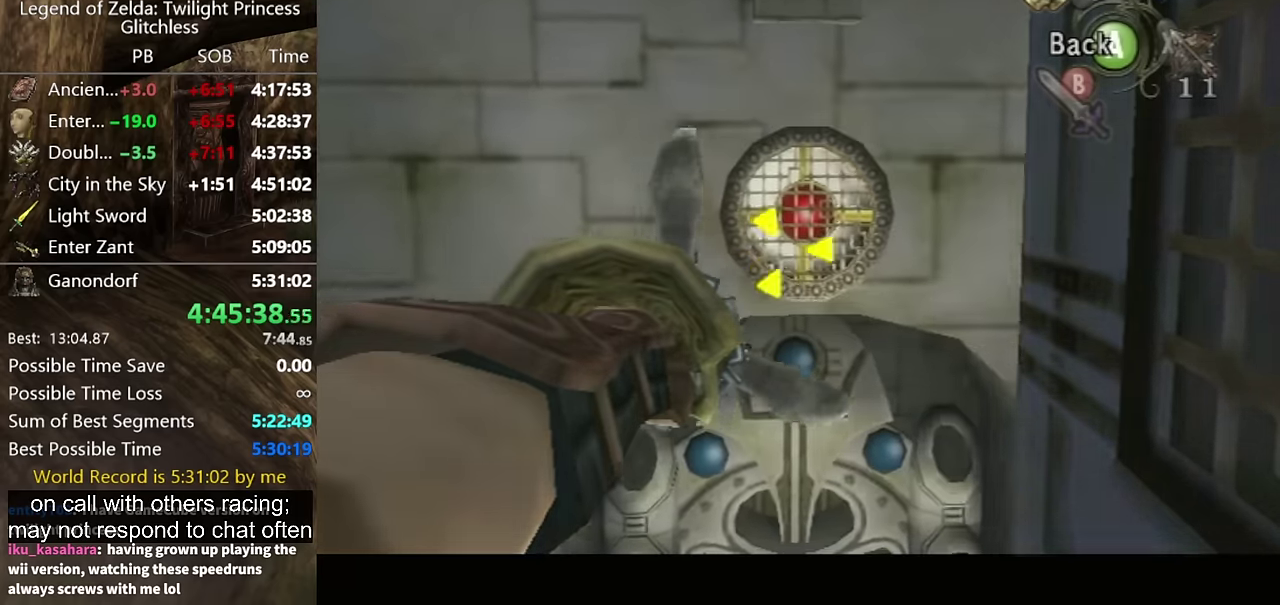
{"buttons": [], "left_stick": "center", "right_stick": "center", "events": [[67, "Y", "up"], [67, "left_stick", "center"]]}
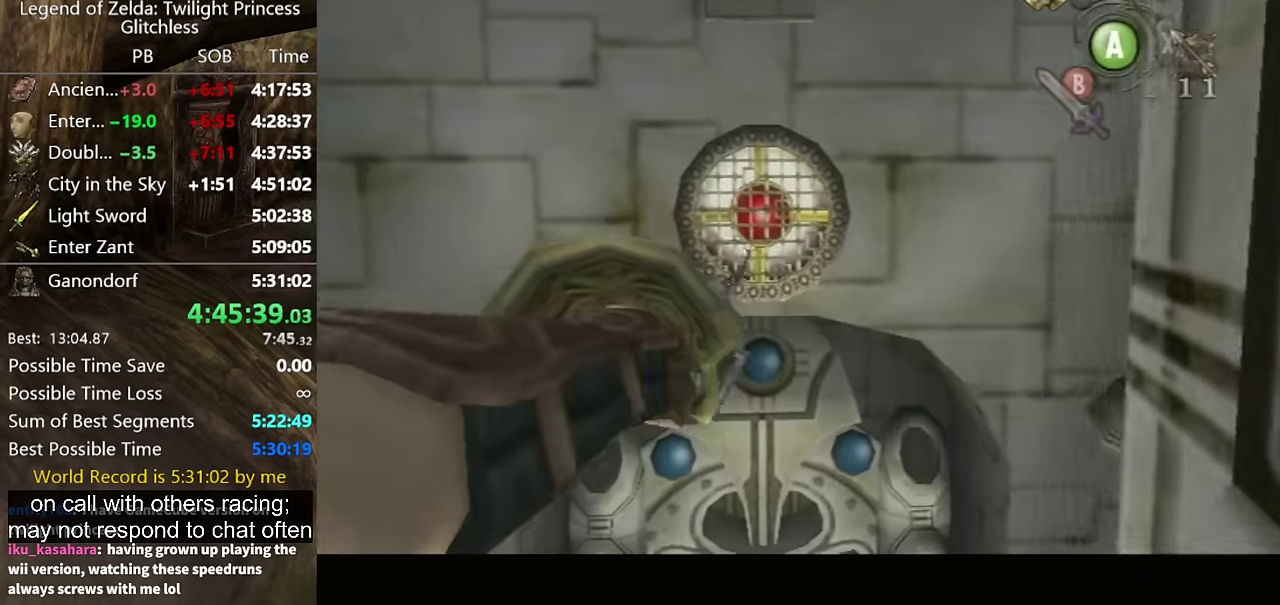
{"buttons": ["L1"], "left_stick": "down", "right_stick": "center", "events": [[300, "DPAD_UP", "down"], [400, "DPAD_UP", "up"], [500, "L1", "down"], [500, "left_stick", "down"]]}
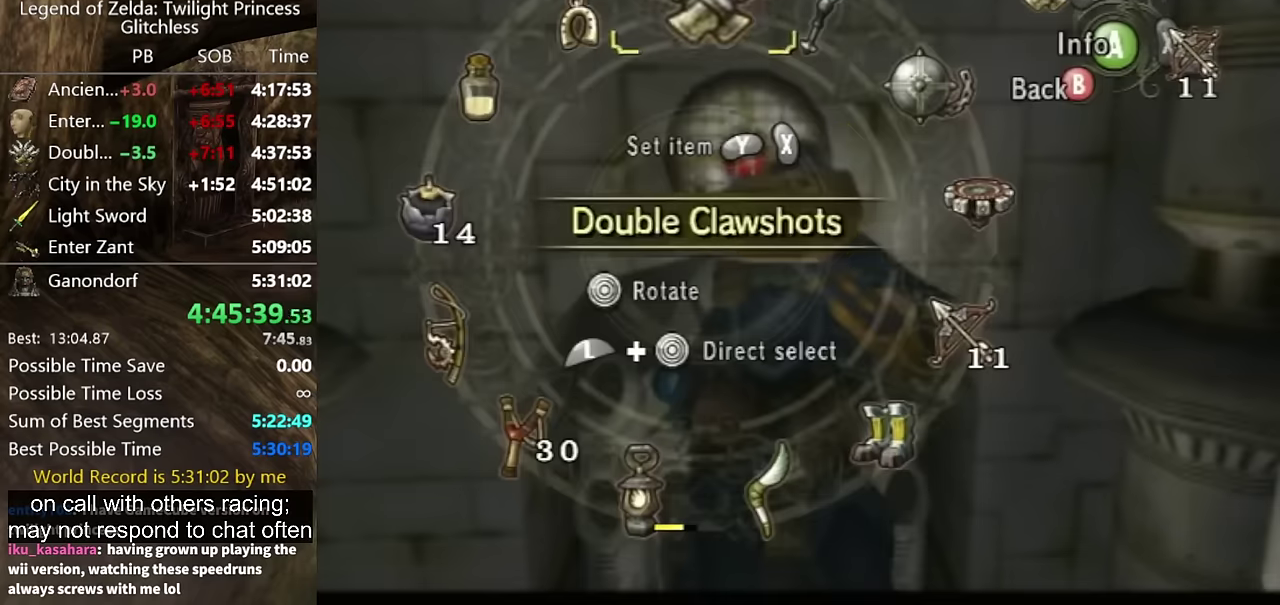
{"buttons": [], "left_stick": "center", "right_stick": "center", "events": [[33, "left_stick", "down-right"], [200, "left_stick", "center"], [233, "L1", "up"], [267, "X", "down"], [300, "X", "up"], [400, "X", "down"], [433, "X", "up"]]}
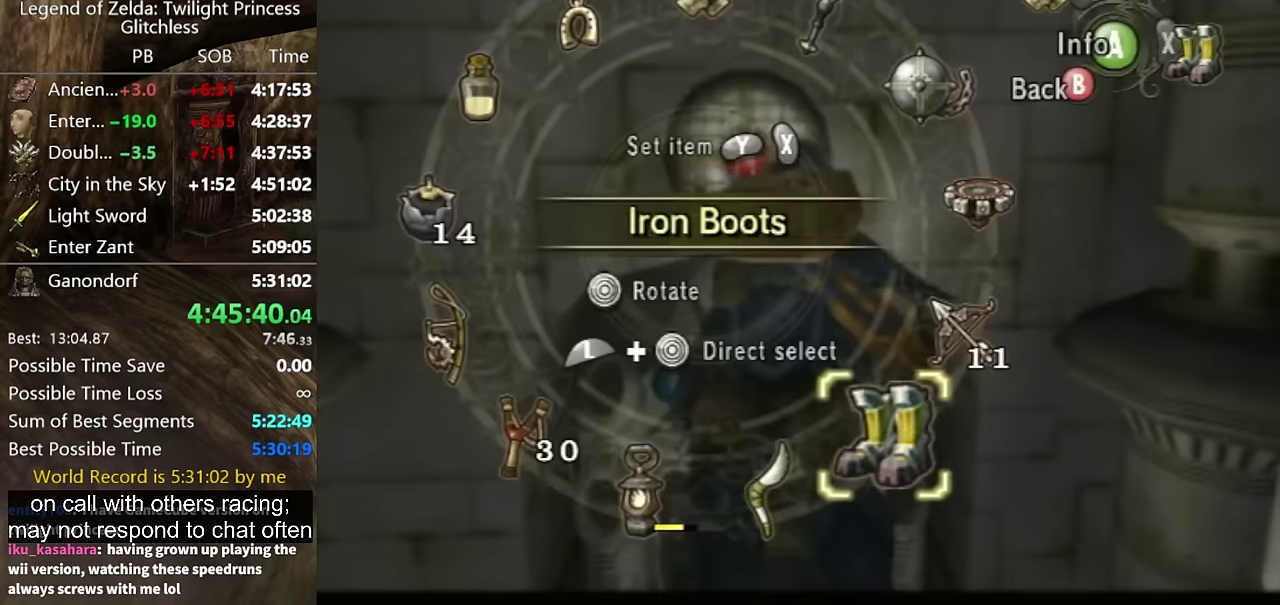
{"buttons": [], "left_stick": "center", "right_stick": "center", "events": [[33, "B", "down"], [100, "B", "up"]]}
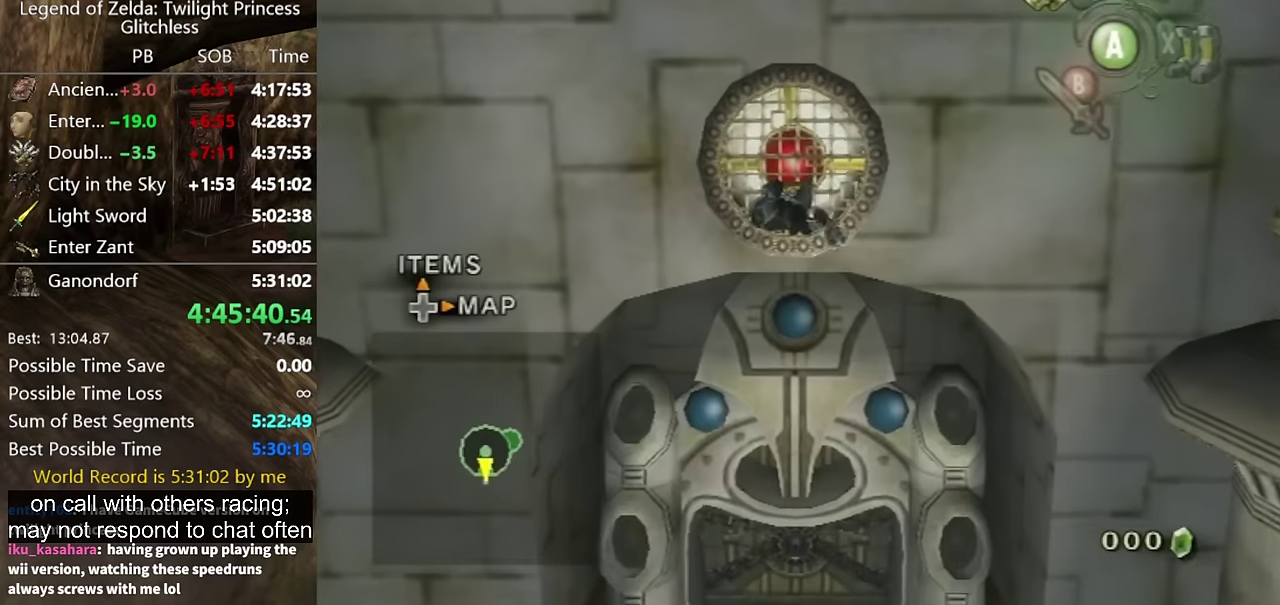
{"buttons": [], "left_stick": "center", "right_stick": "center", "events": [[300, "A", "down"], [367, "A", "up"]]}
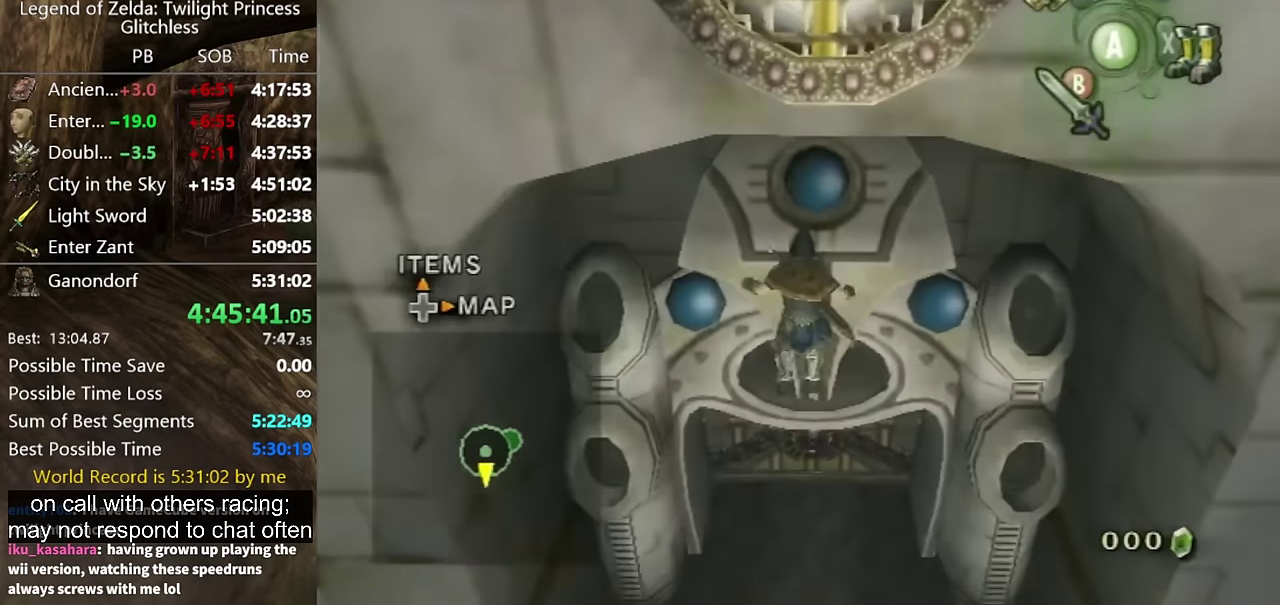
{"buttons": [], "left_stick": "up", "right_stick": "center", "events": [[300, "left_stick", "up"], [333, "X", "down"], [400, "A", "down"], [400, "X", "up"], [467, "A", "up"]]}
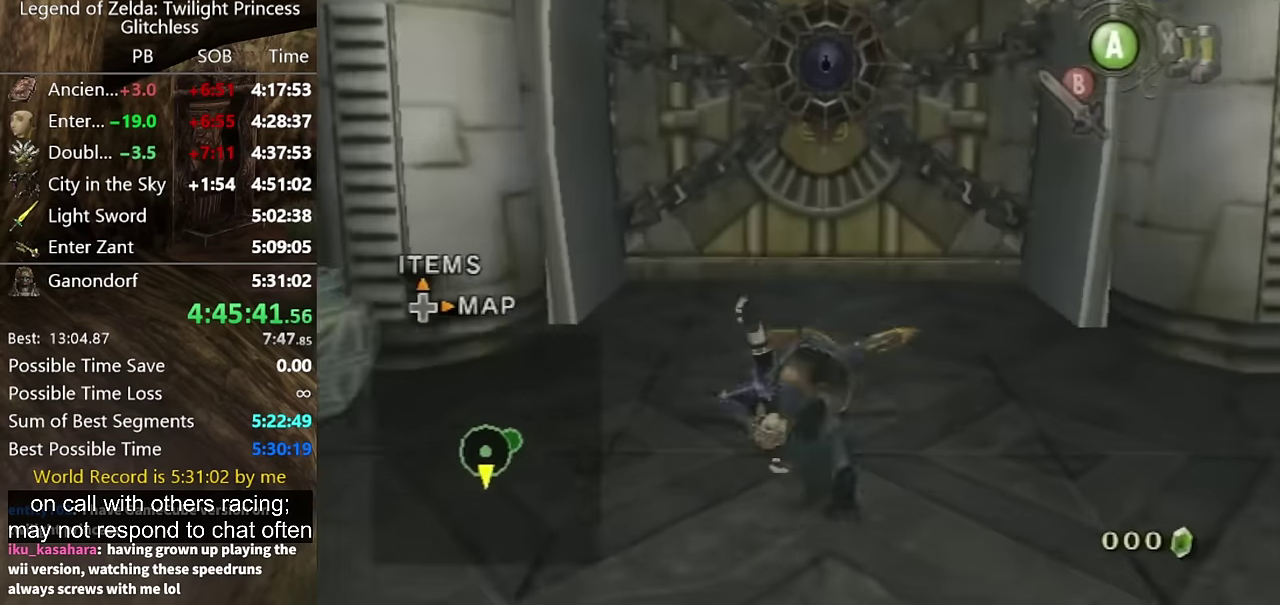
{"buttons": [], "left_stick": "up", "right_stick": "center"}
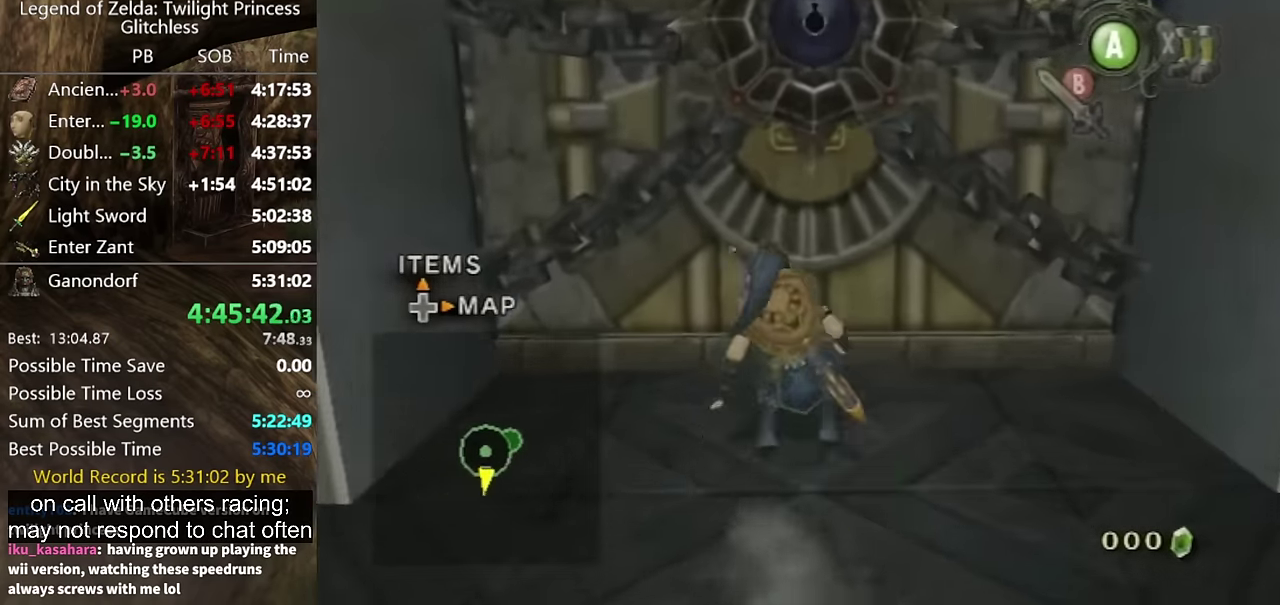
{"buttons": ["A"], "left_stick": "center", "right_stick": "center", "events": [[267, "left_stick", "center"], [500, "A", "down"]]}
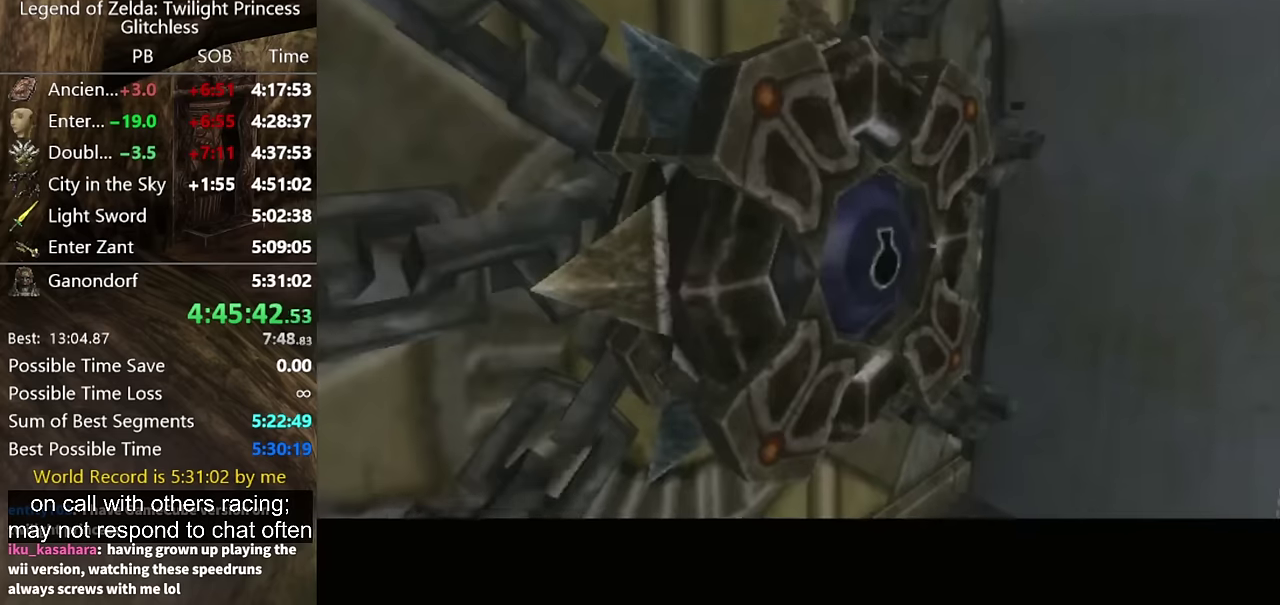
{"buttons": [], "left_stick": "center", "right_stick": "center", "events": [[167, "A", "up"]]}